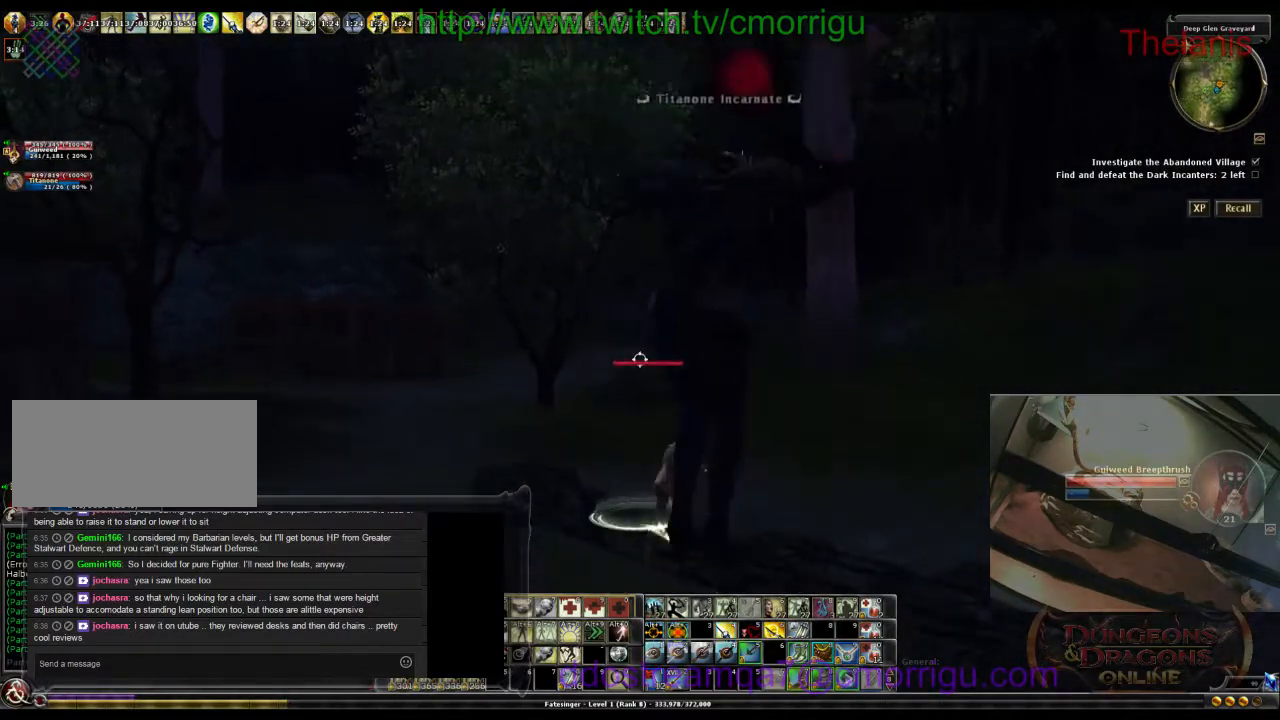
Gameplay with keyboard; each line is a JSON object with the keys held at the frame after it. "events" lists presses ("down") and releases ("up") of ".", "/", "0", "1", "2", "3", "4", "5", "6", "7", "8", "9", "a", "b", "backslash", "backspace", "c", "caps_lock", "comma", "ctrl_l", "ctrl_r", "d", "e", "equals", "escape", "f", "f1", "f10", "f11", "f12", "f2", "f3", "f4", "f5", "f6", "f7", "f8", "f9", "g", "h", "i", "j", "k", "l", "lbracket", "m", "minus", "n", "o", "p", "q", "quote", "r", "rbracket", "return", "s", "semicolon", "shift_l", "shift_r", "space", "t", "tab", "tilde", "u", "v", "w", "x", "y" and "z" between this image and that frame as [ms after this image, input, new state], when the widget could be followed in between. No other keys are recorded. Mouse input is not recorded.
{"keys": ["w"], "events": []}
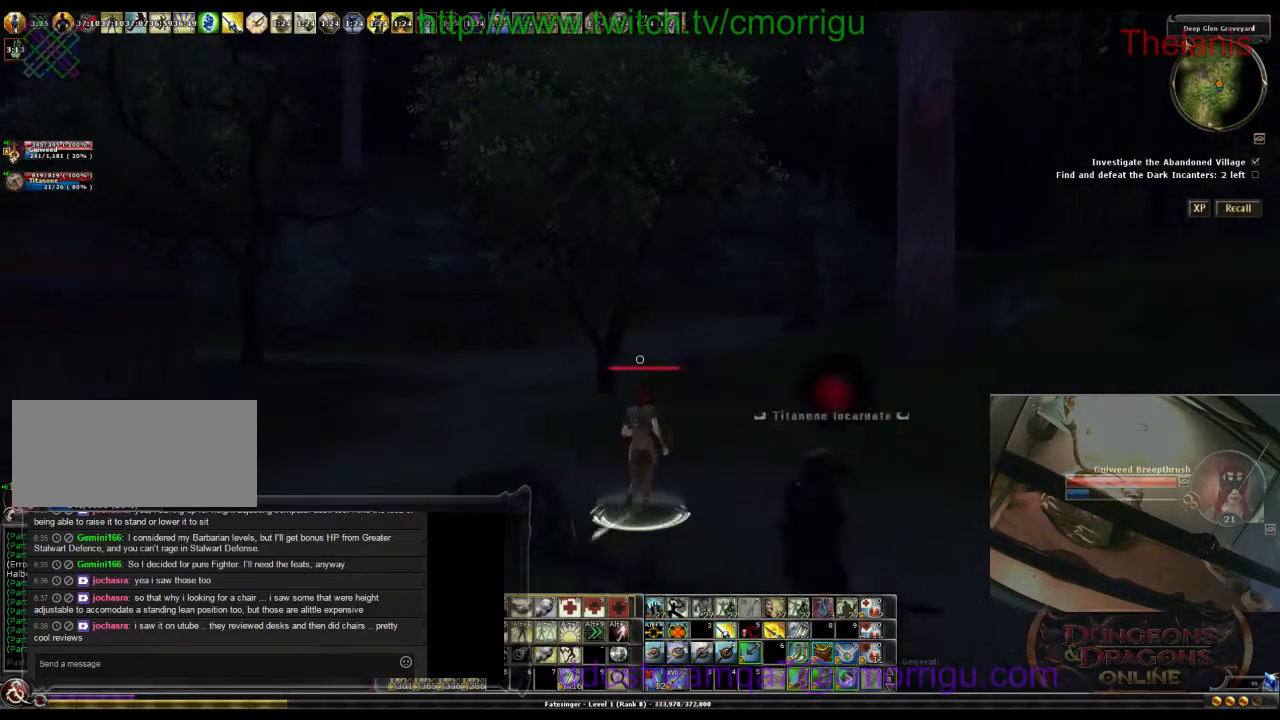
{"keys": ["w"], "events": []}
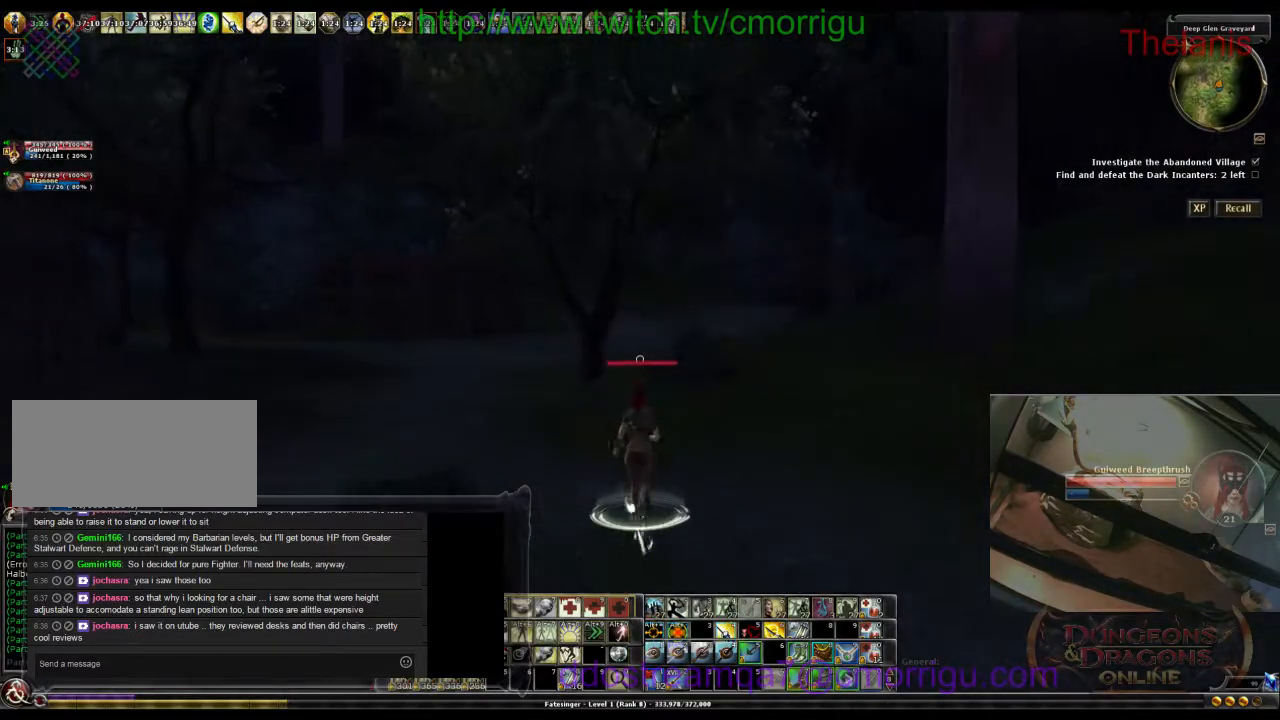
{"keys": ["w"], "events": []}
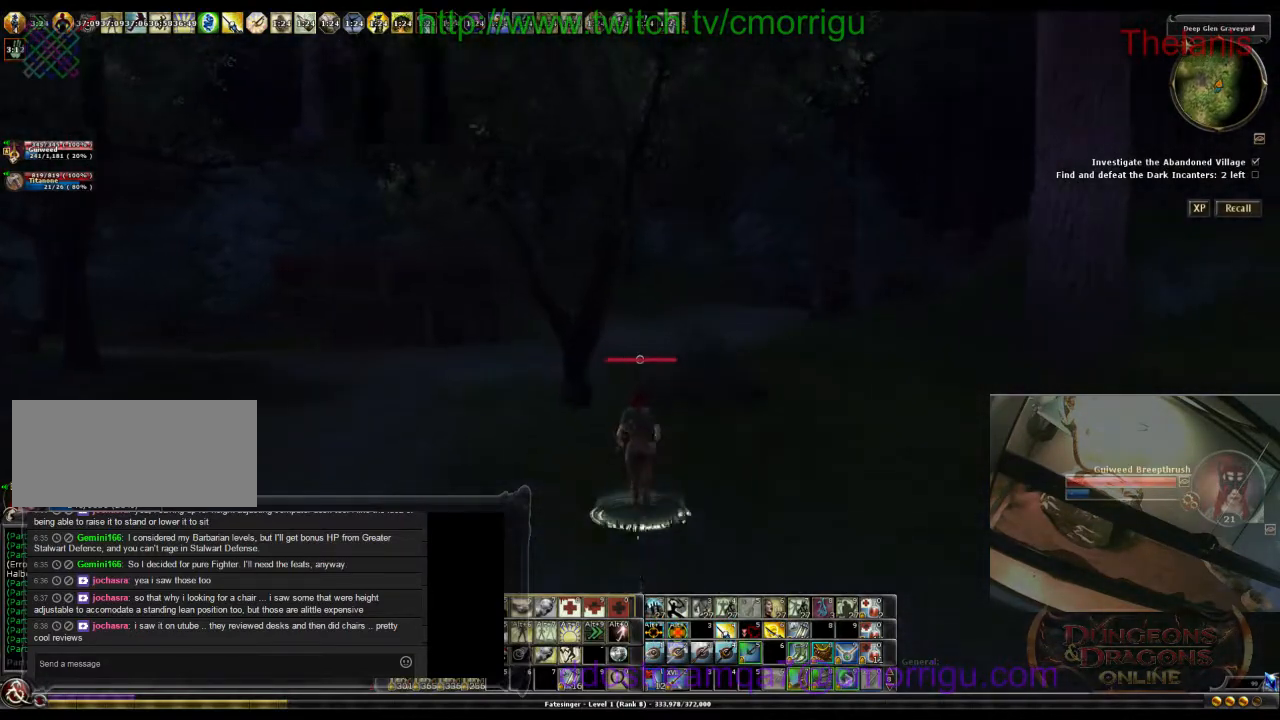
{"keys": ["w"], "events": []}
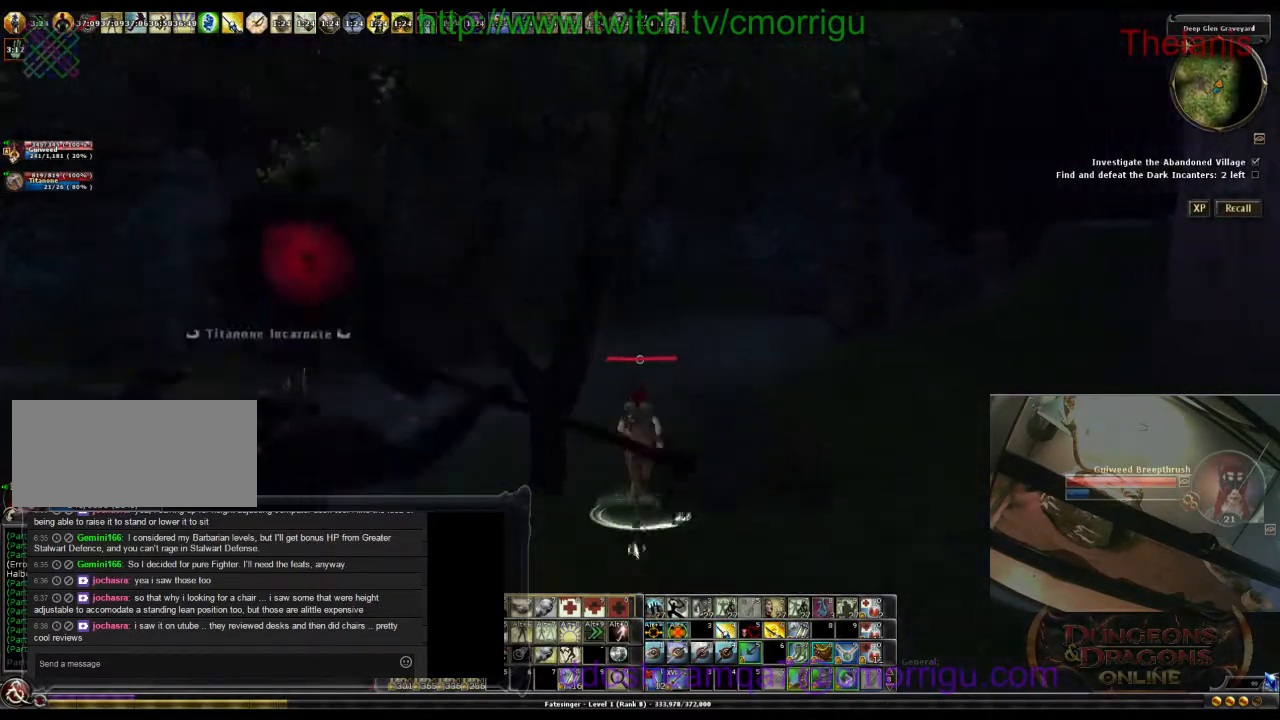
{"keys": ["w"], "events": []}
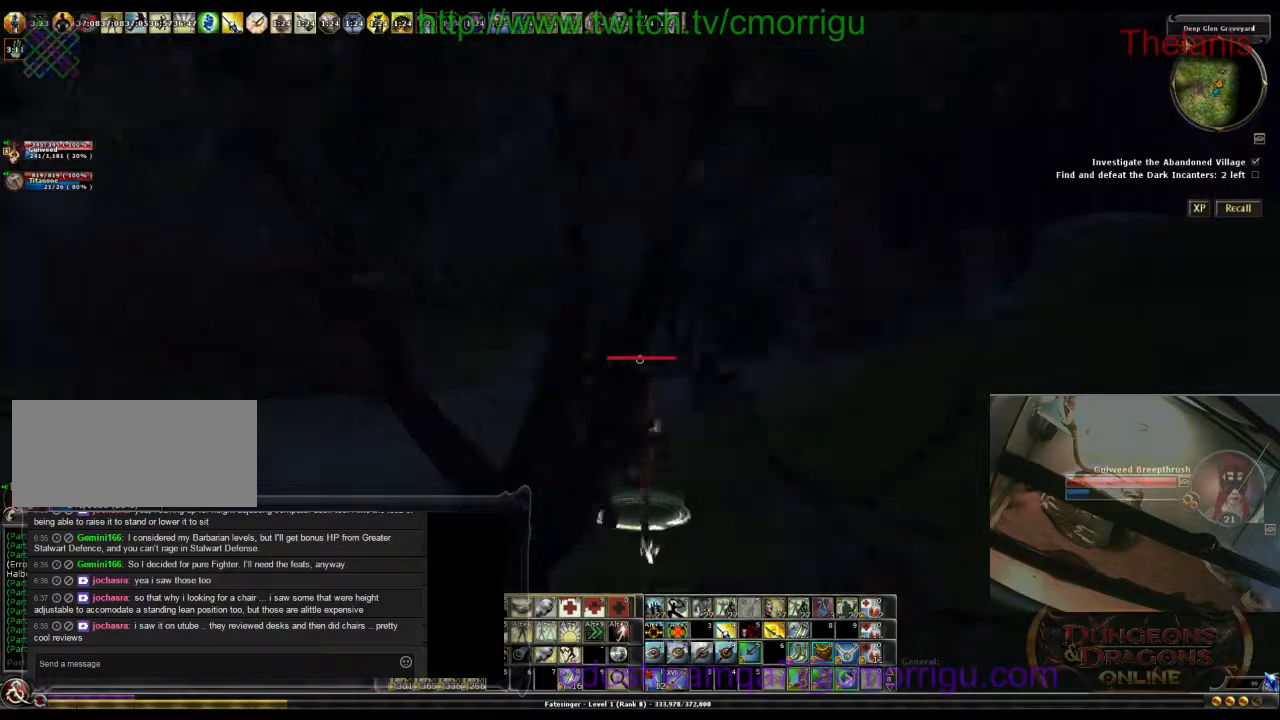
{"keys": ["a", "w"], "events": [[267, "a", "down"]]}
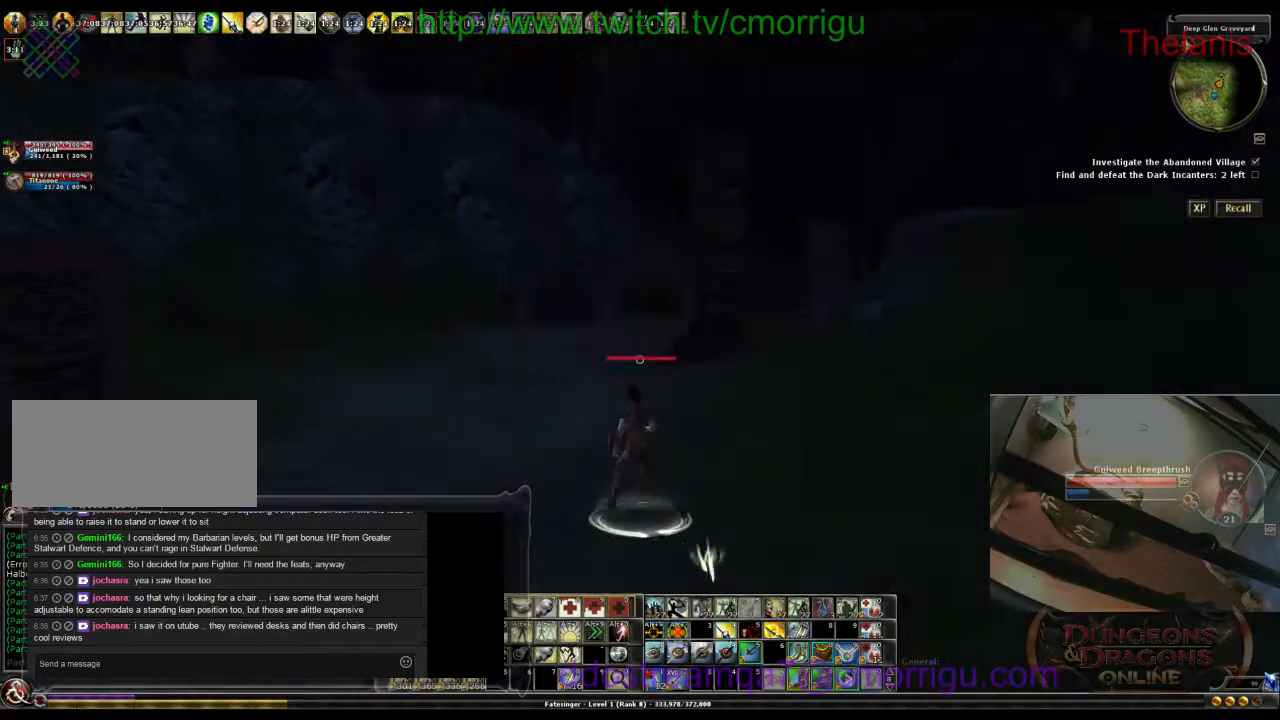
{"keys": ["a", "w"], "events": []}
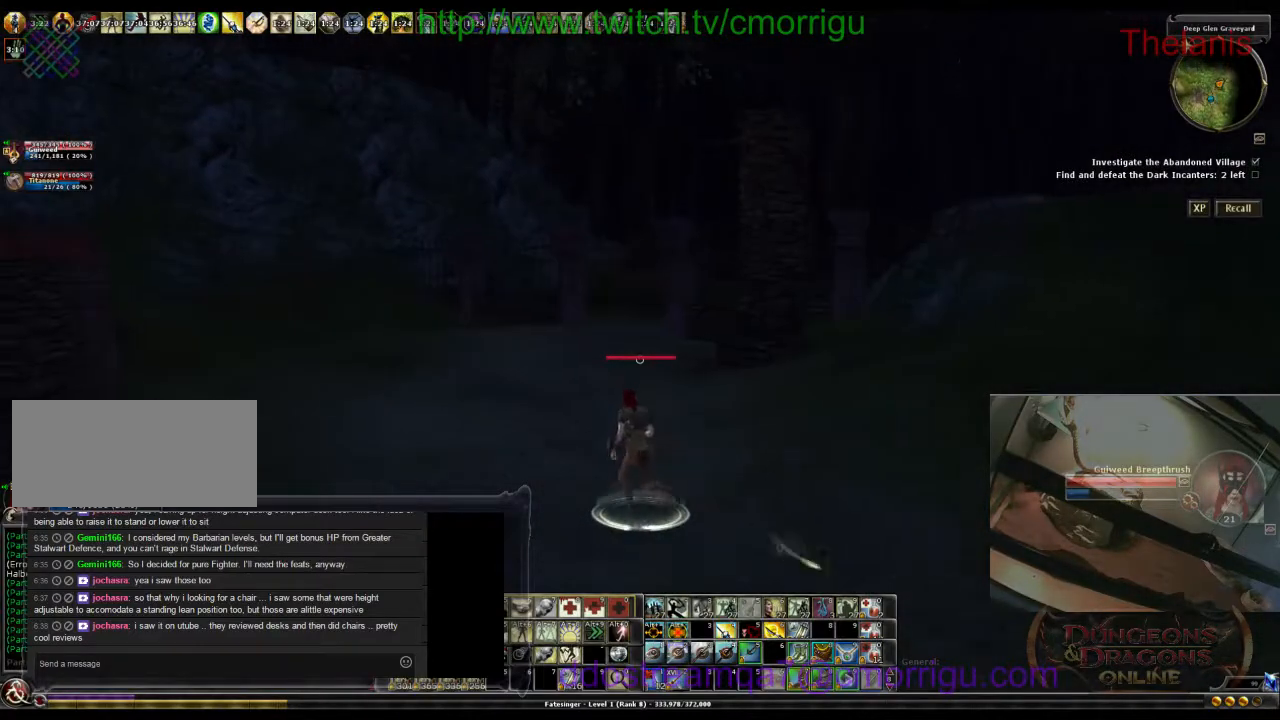
{"keys": ["a", "w"], "events": []}
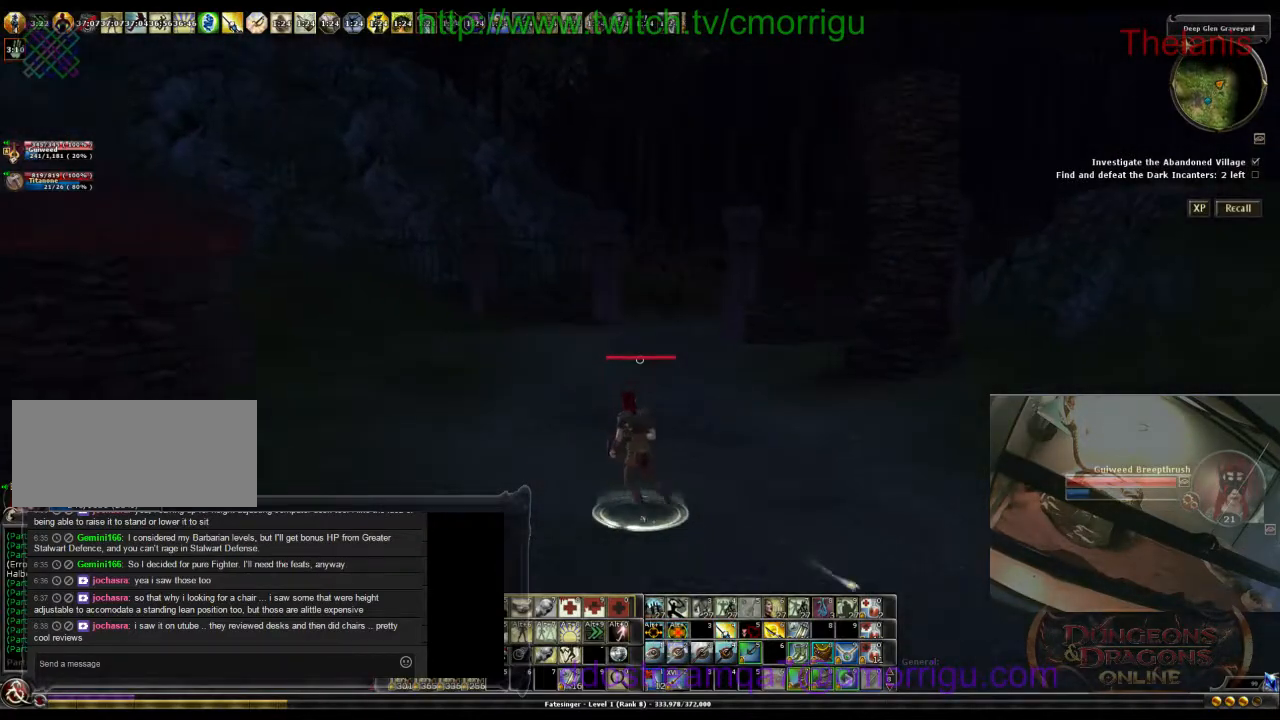
{"keys": ["a", "w"], "events": []}
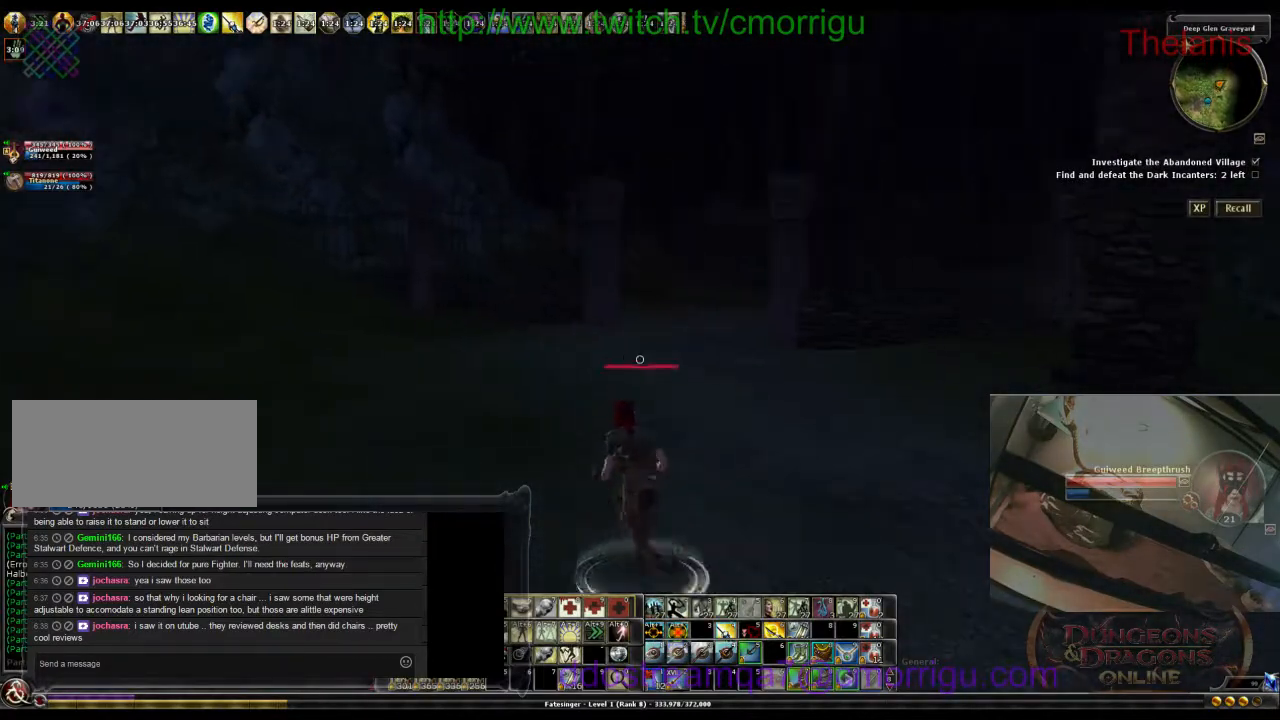
{"keys": ["a", "w"], "events": []}
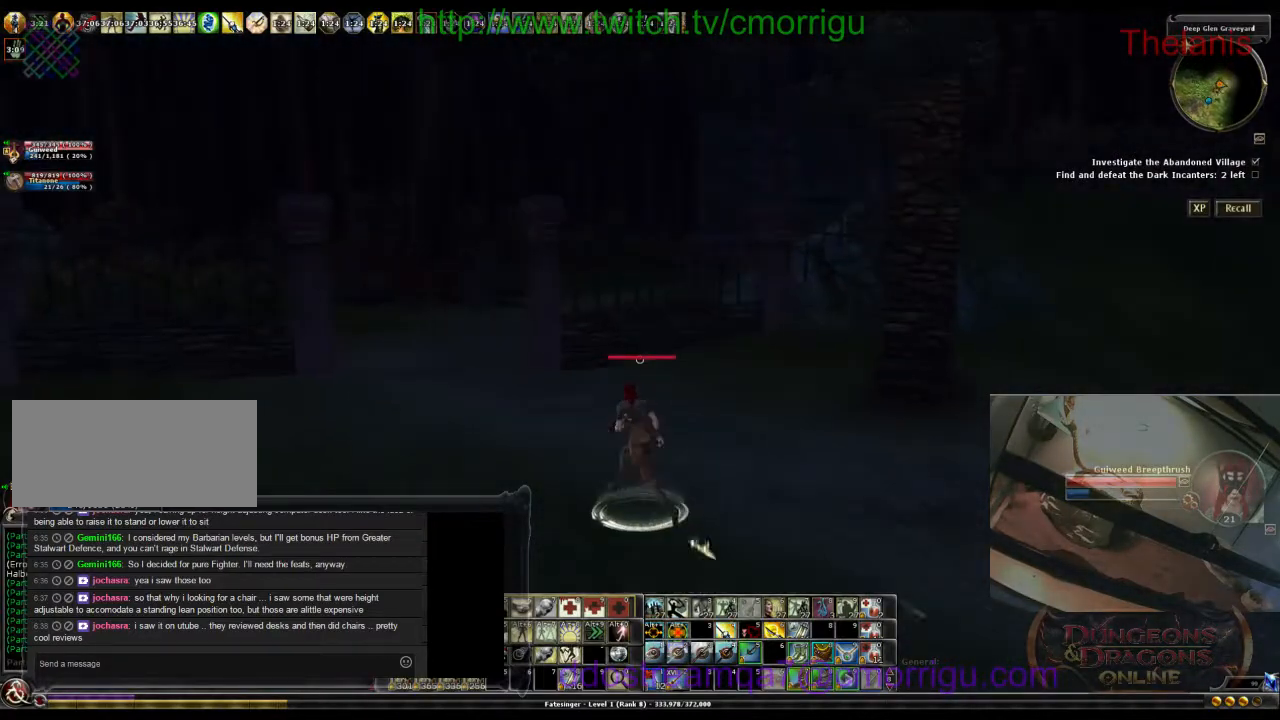
{"keys": ["a"], "events": [[433, "w", "up"]]}
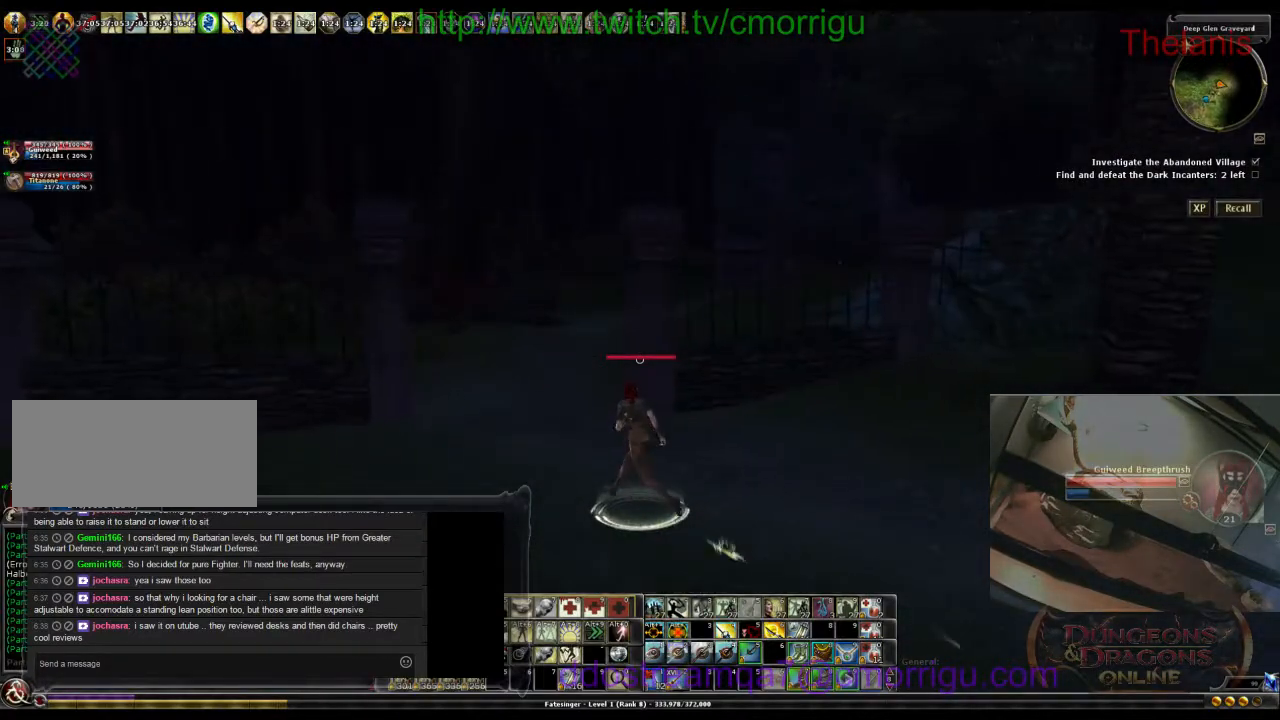
{"keys": [], "events": [[33, "a", "up"]]}
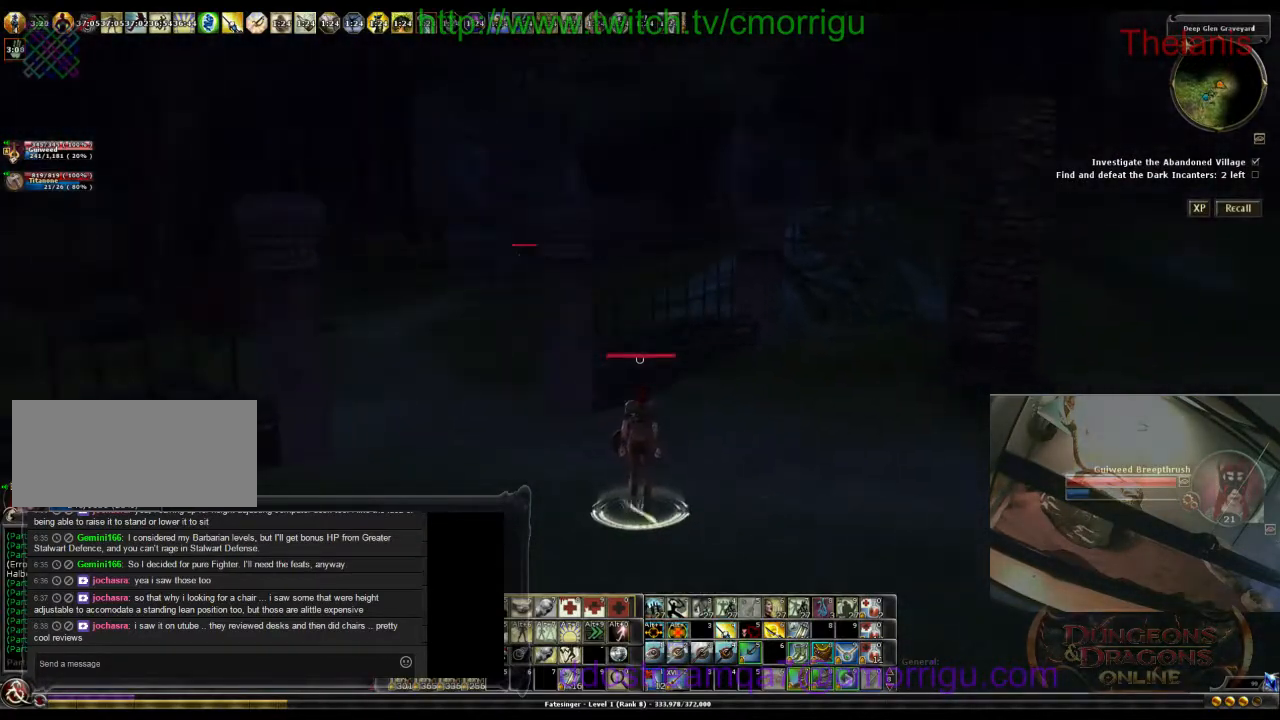
{"keys": [], "events": []}
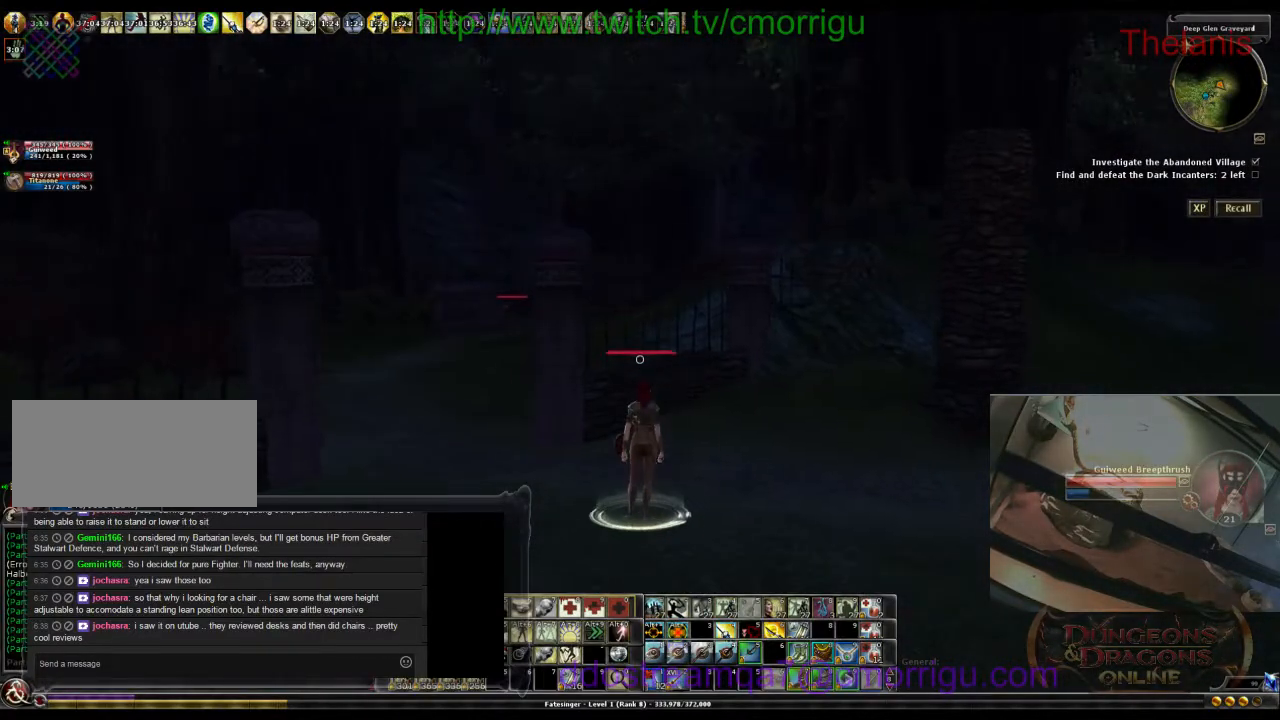
{"keys": [], "events": []}
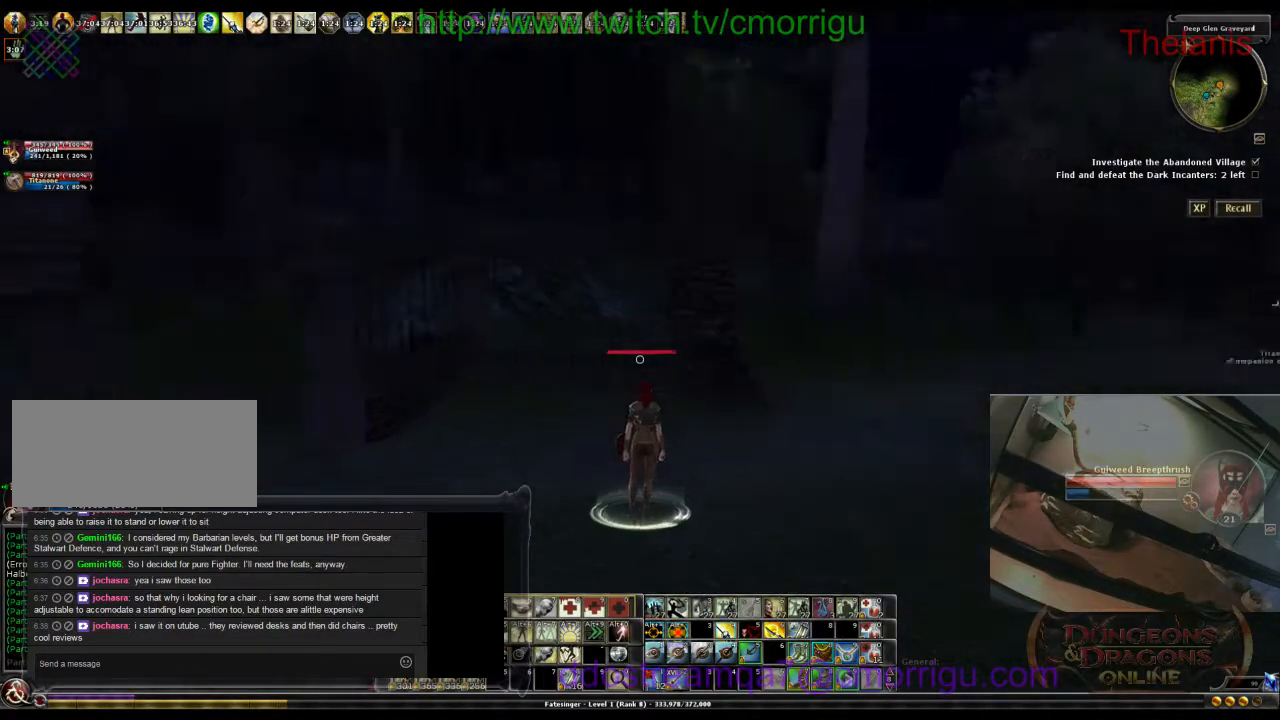
{"keys": [], "events": []}
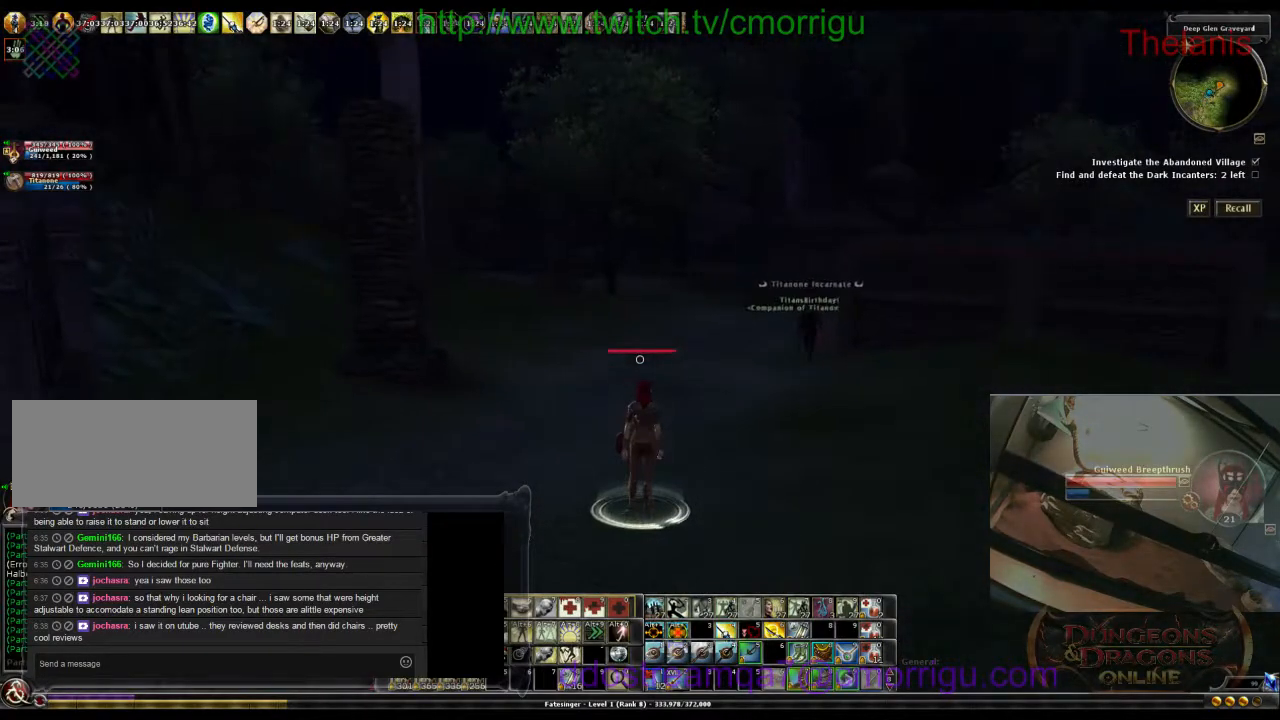
{"keys": [], "events": []}
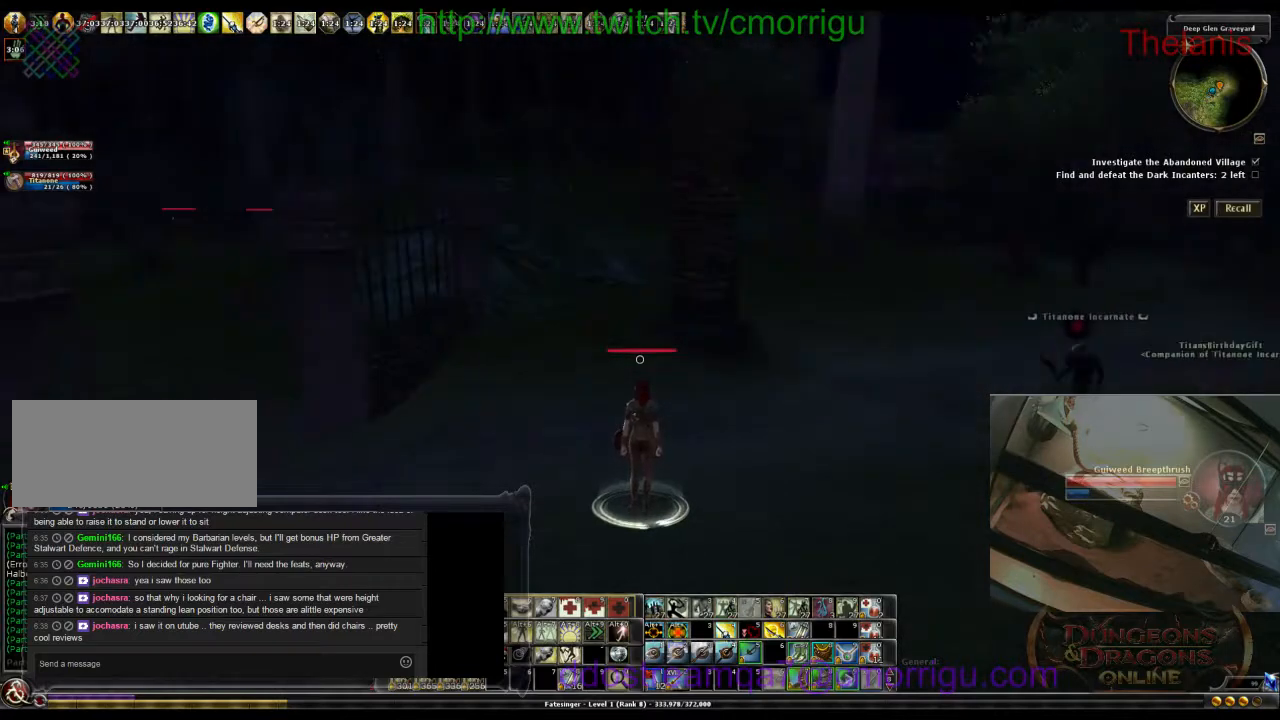
{"keys": [], "events": []}
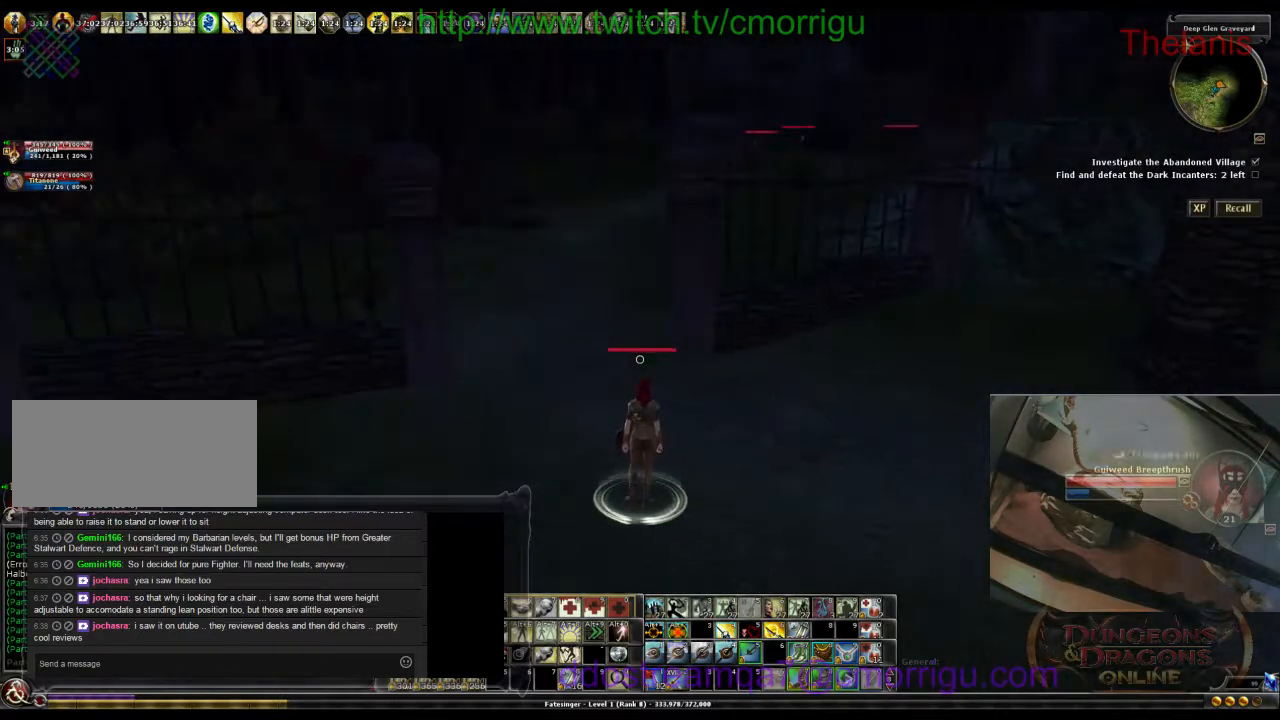
{"keys": [], "events": []}
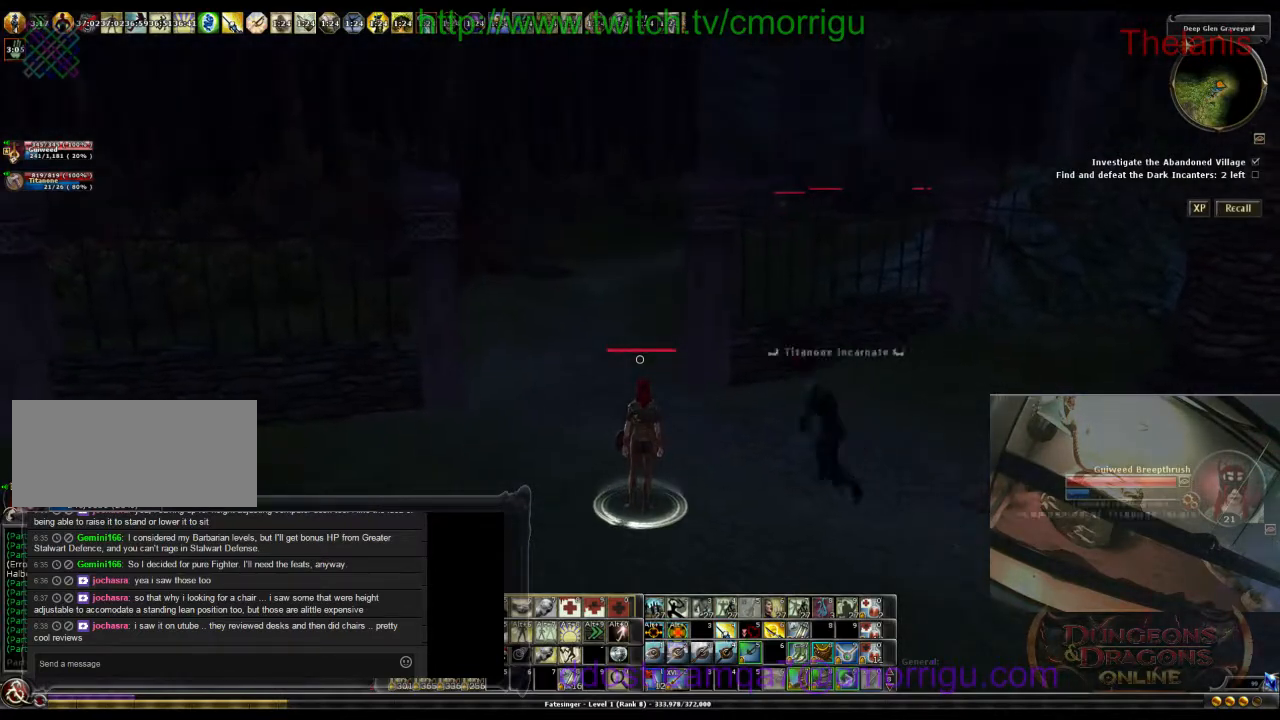
{"keys": [], "events": []}
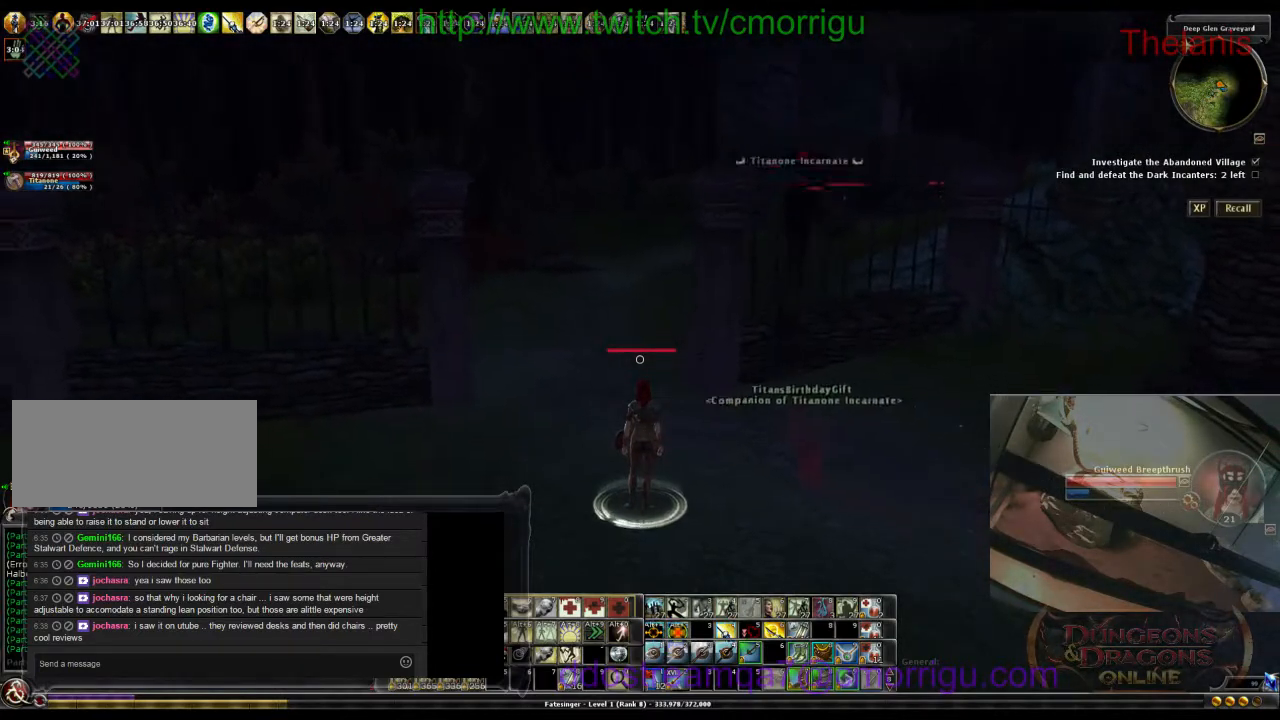
{"keys": [], "events": []}
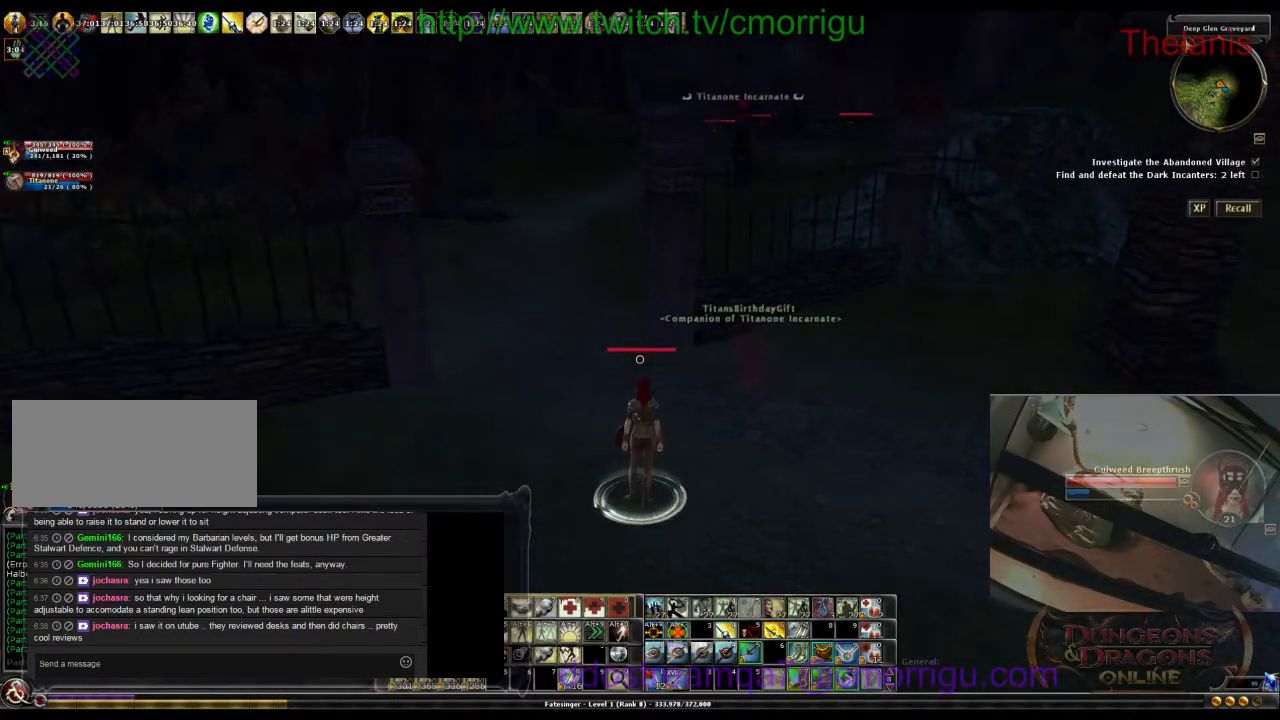
{"keys": [], "events": [[67, "w", "down"], [300, "a", "down"], [433, "a", "up"], [467, "w", "up"]]}
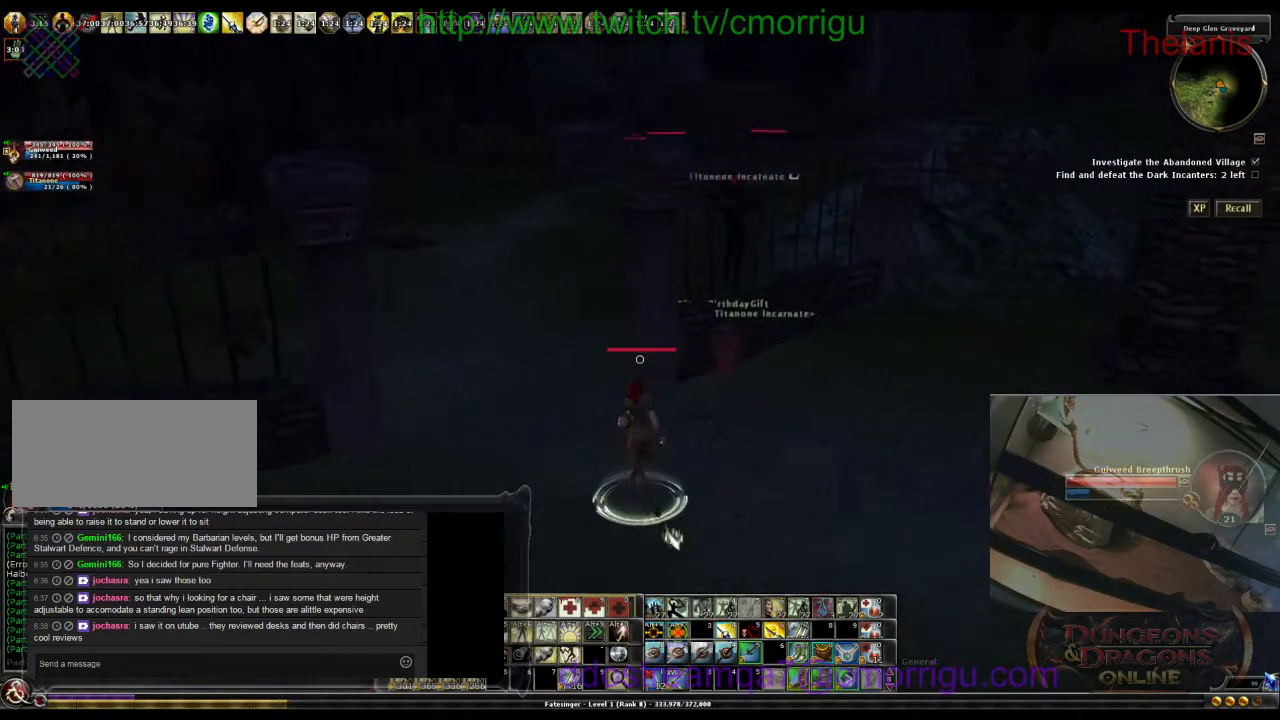
{"keys": [], "events": []}
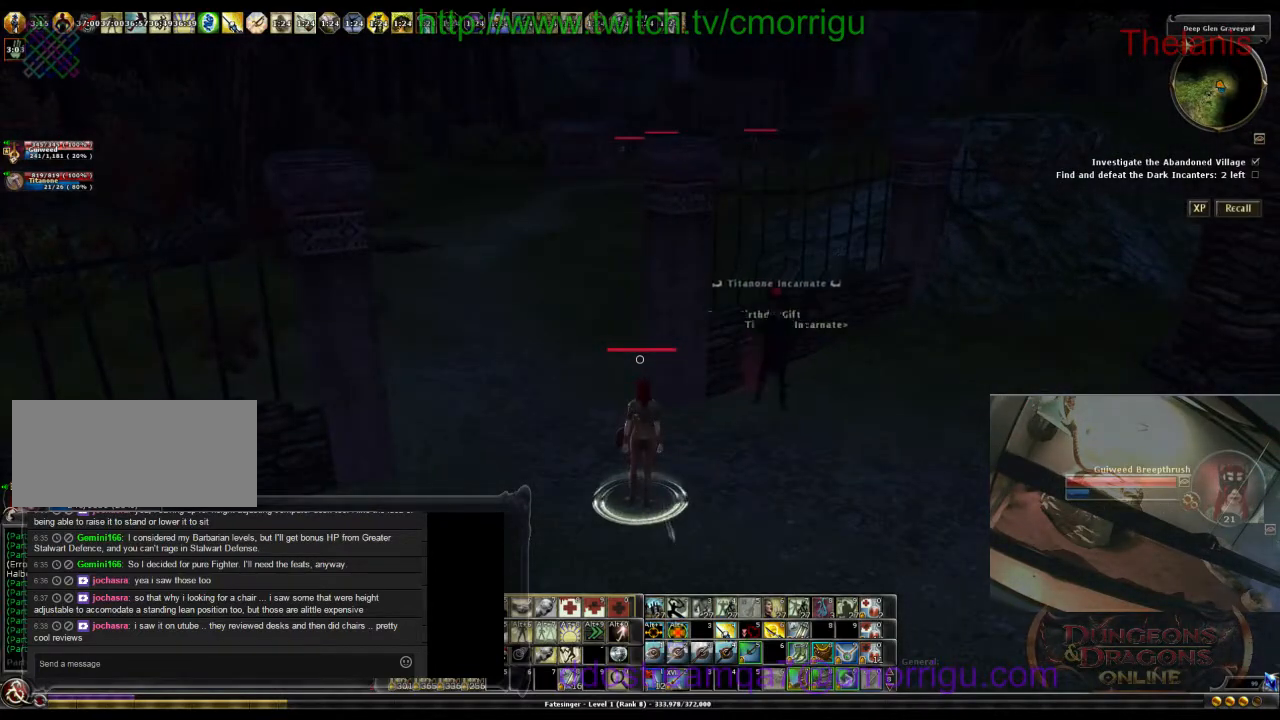
{"keys": [], "events": []}
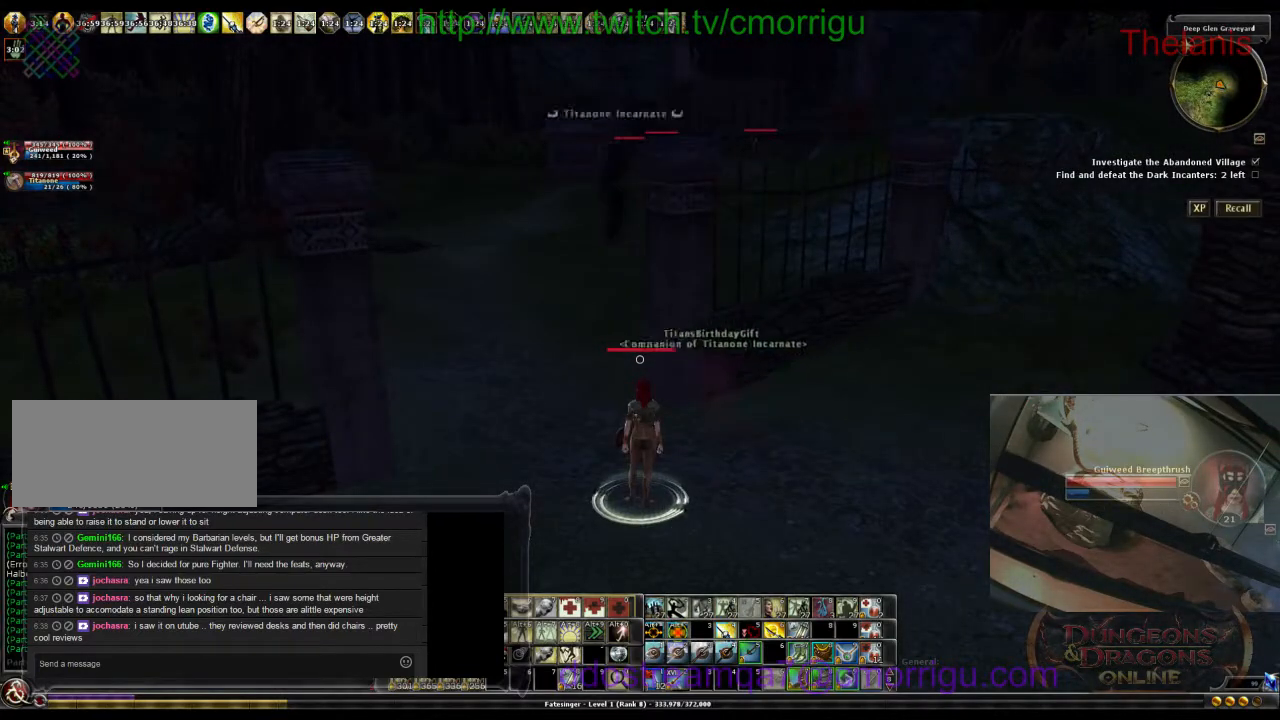
{"keys": ["a"], "events": [[300, "a", "down"]]}
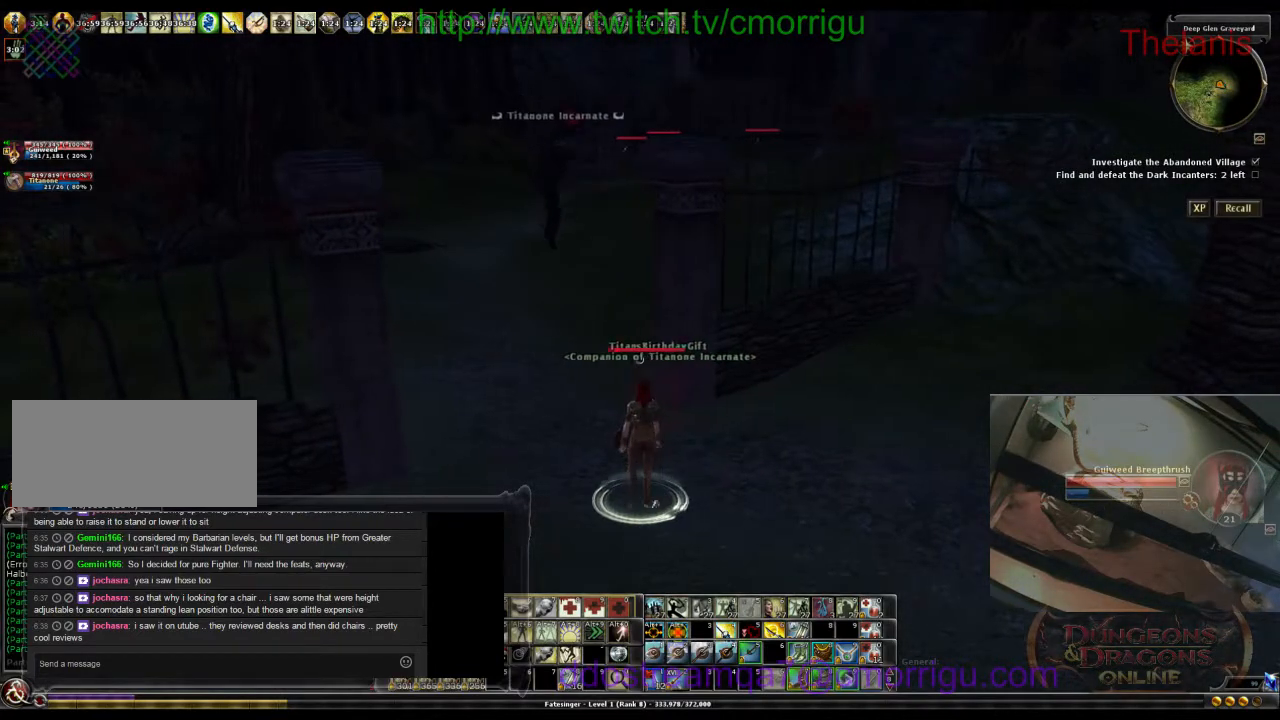
{"keys": ["w"], "events": [[67, "a", "up"], [200, "w", "down"]]}
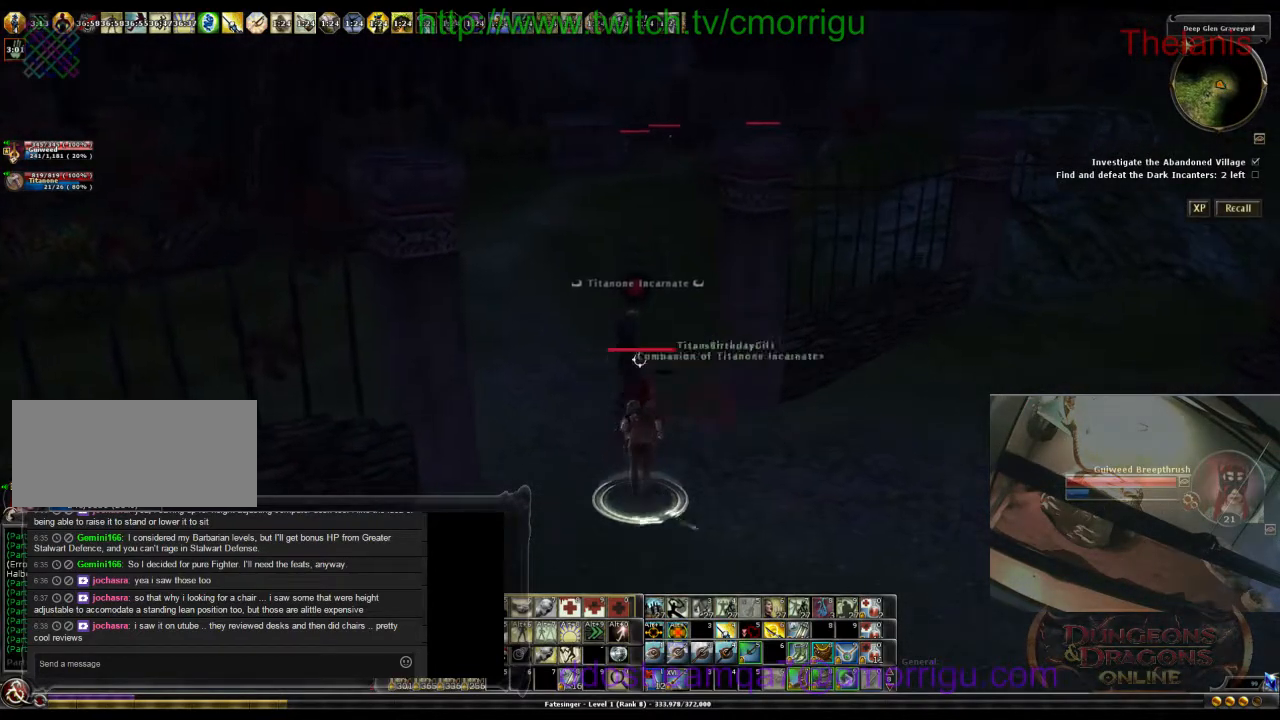
{"keys": [], "events": [[233, "w", "up"]]}